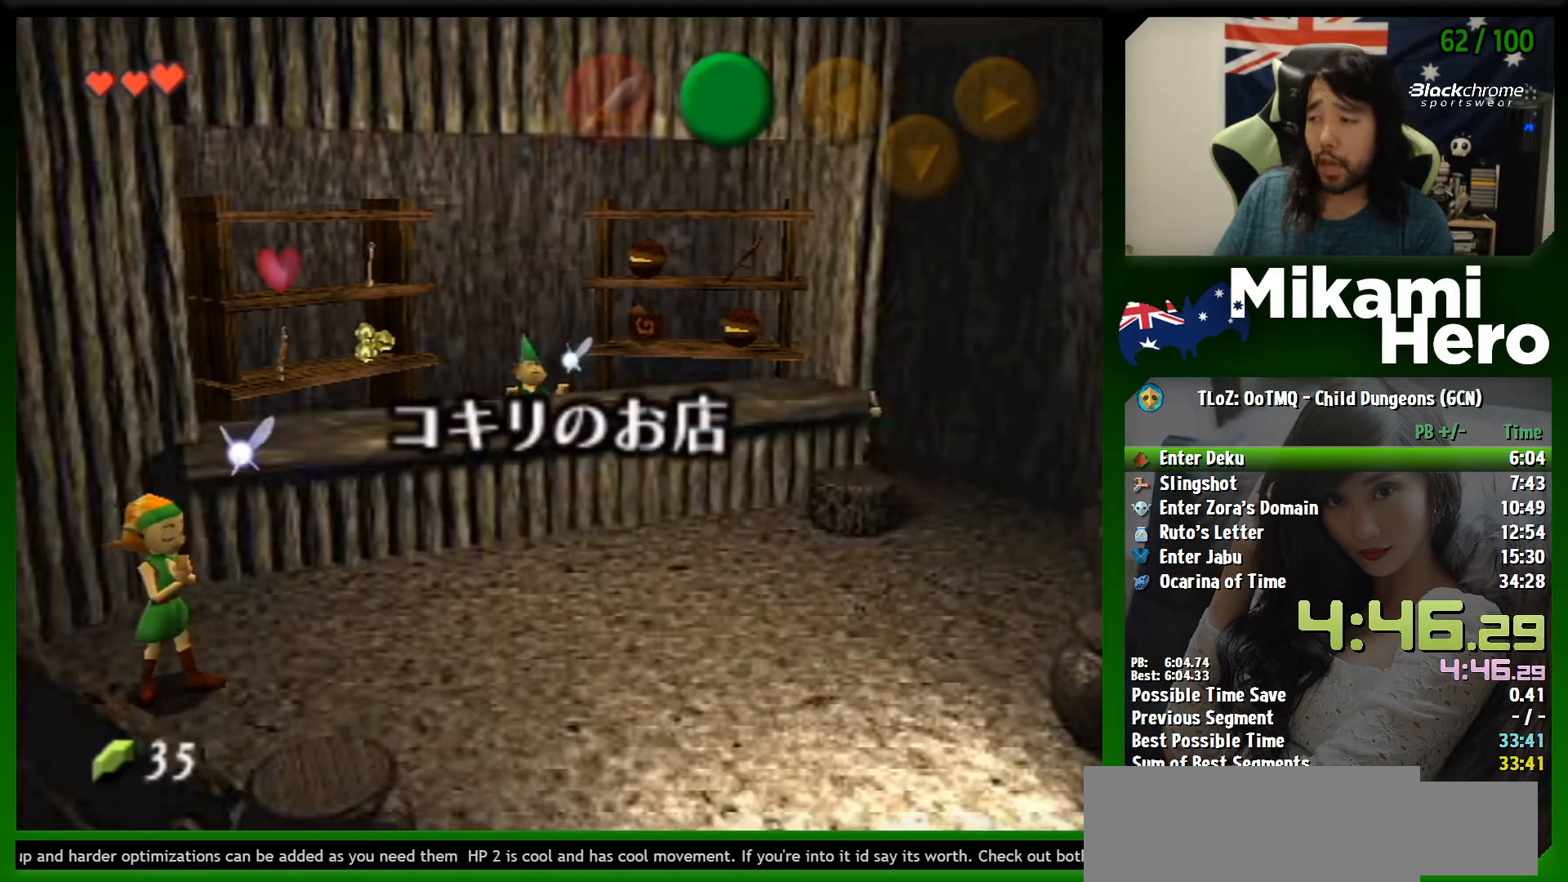
Gameplay with a controller (Nintendo layout); each line is a JSON object with the inputs held at the frame after it. "events" lists button and stick changes between this image and that frame as [ms after this image, input, new state], when the widget could be followed in between. Not read: L3 R3 right_stick.
{"buttons": [], "left_stick": "down", "events": []}
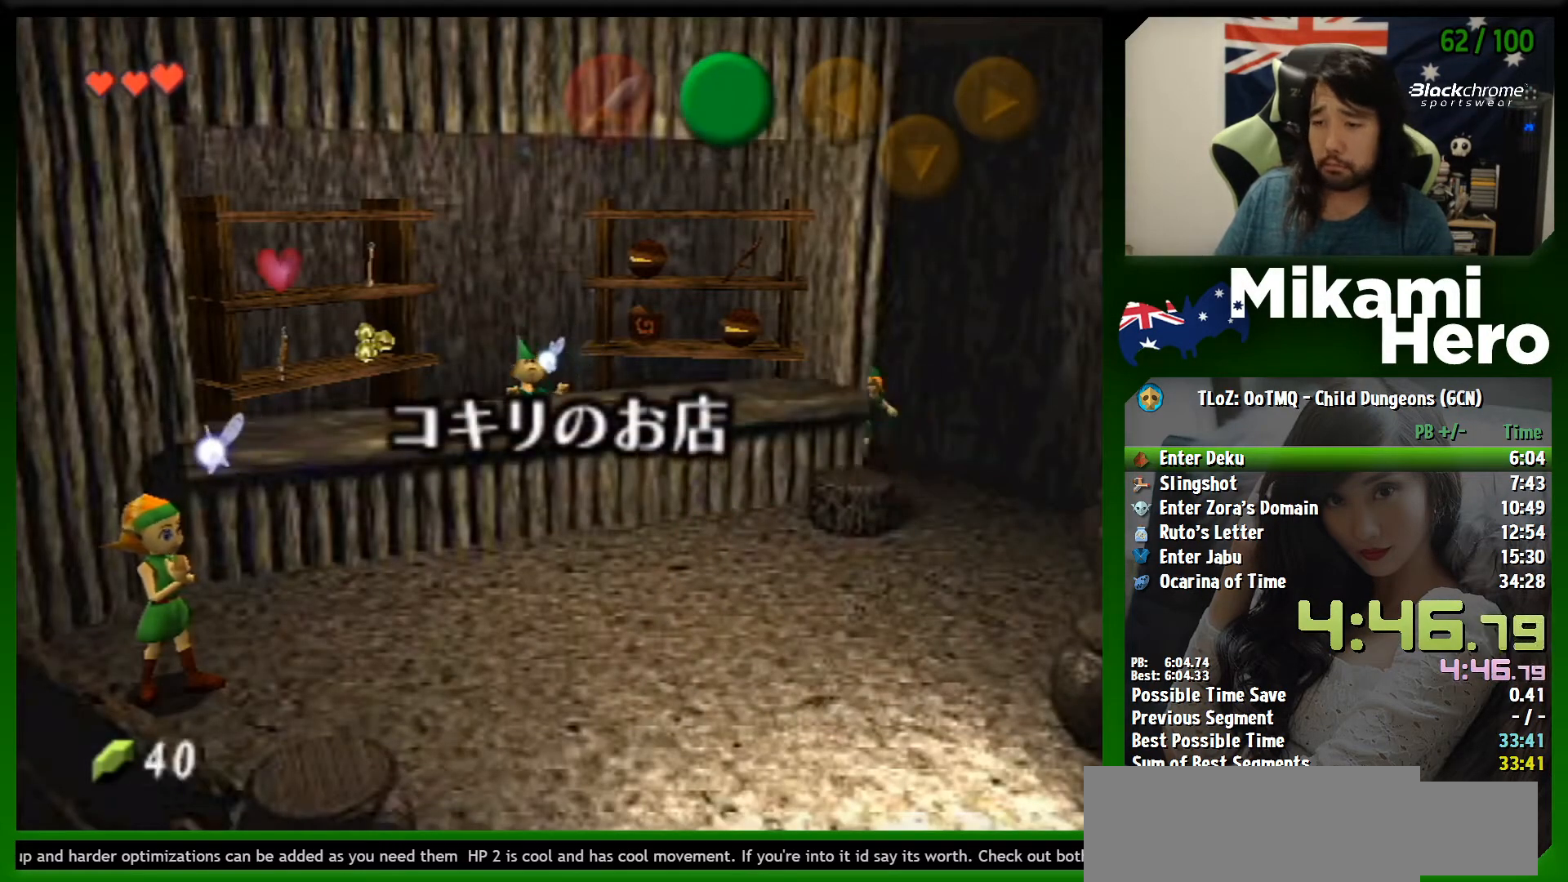
{"buttons": [], "left_stick": "left", "events": [[200, "left_stick", "down-left"], [300, "left_stick", "left"], [433, "A", "down"], [467, "A", "up"]]}
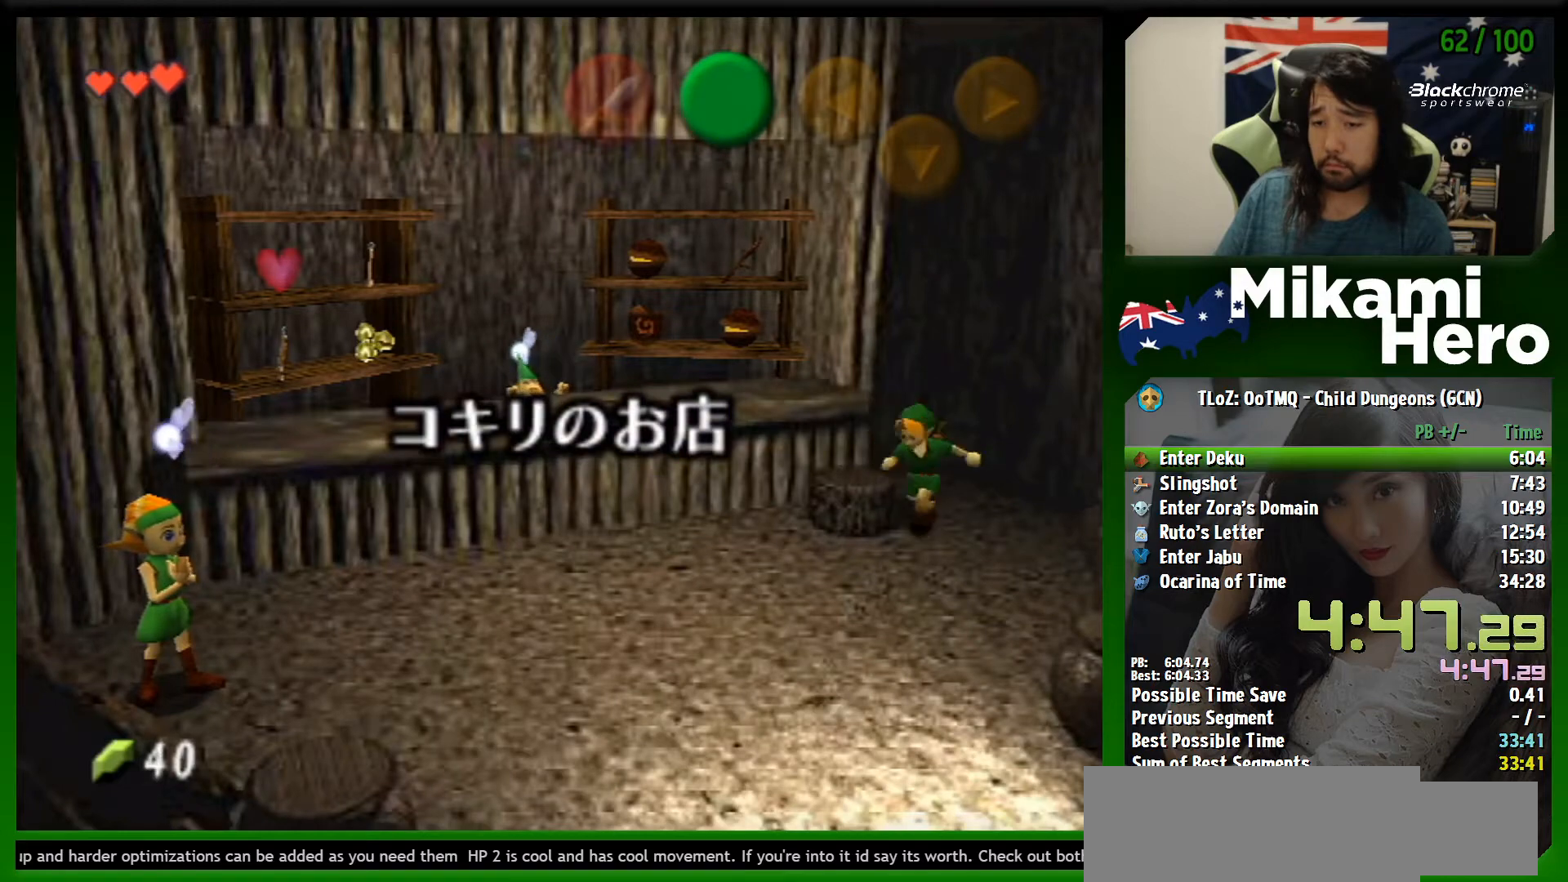
{"buttons": [], "left_stick": "left", "events": [[33, "A", "down"], [100, "A", "up"], [167, "A", "down"], [200, "A", "up"], [267, "A", "down"], [333, "A", "up"], [400, "A", "down"], [467, "A", "up"]]}
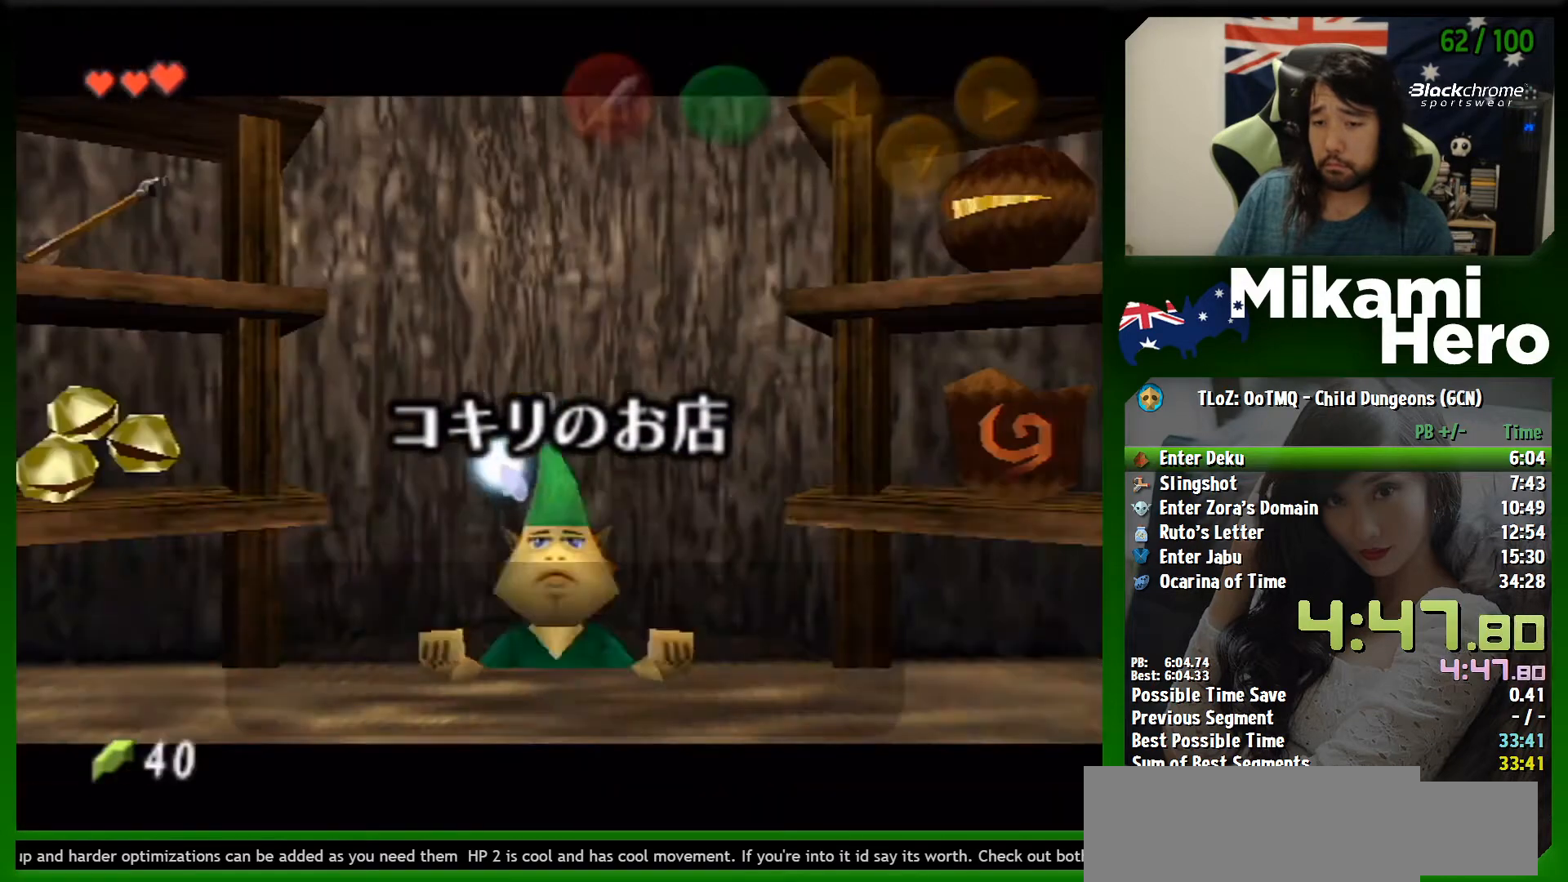
{"buttons": ["A"], "left_stick": "center", "events": [[67, "left_stick", "center"], [433, "A", "down"]]}